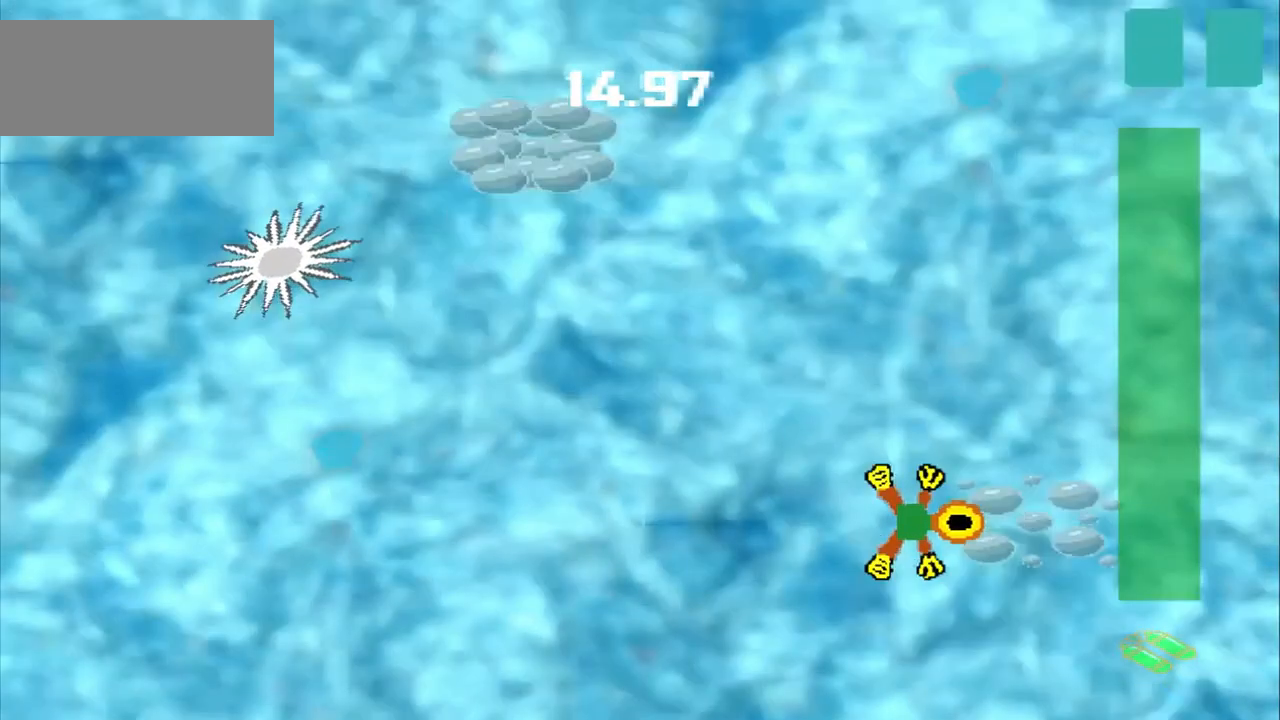
Gameplay with a controller (PlayStation layout); each line is a JSON object with the inputs held at the frame after it (dt_ms = milliseconds from this image to that frame). "events" lists button and stick changes between this image and that frame as [ms after this image, input, new state], when the widget could be followed in between. Not read: L2 L3 R2 R3 right_stick.
{"dt_ms": 500, "buttons": ["DPAD_DOWN"], "left_stick": "up-left", "events": [[167, "CROSS", "up"], [167, "DPAD_DOWN", "down"], [167, "left_stick", "up-left"]]}
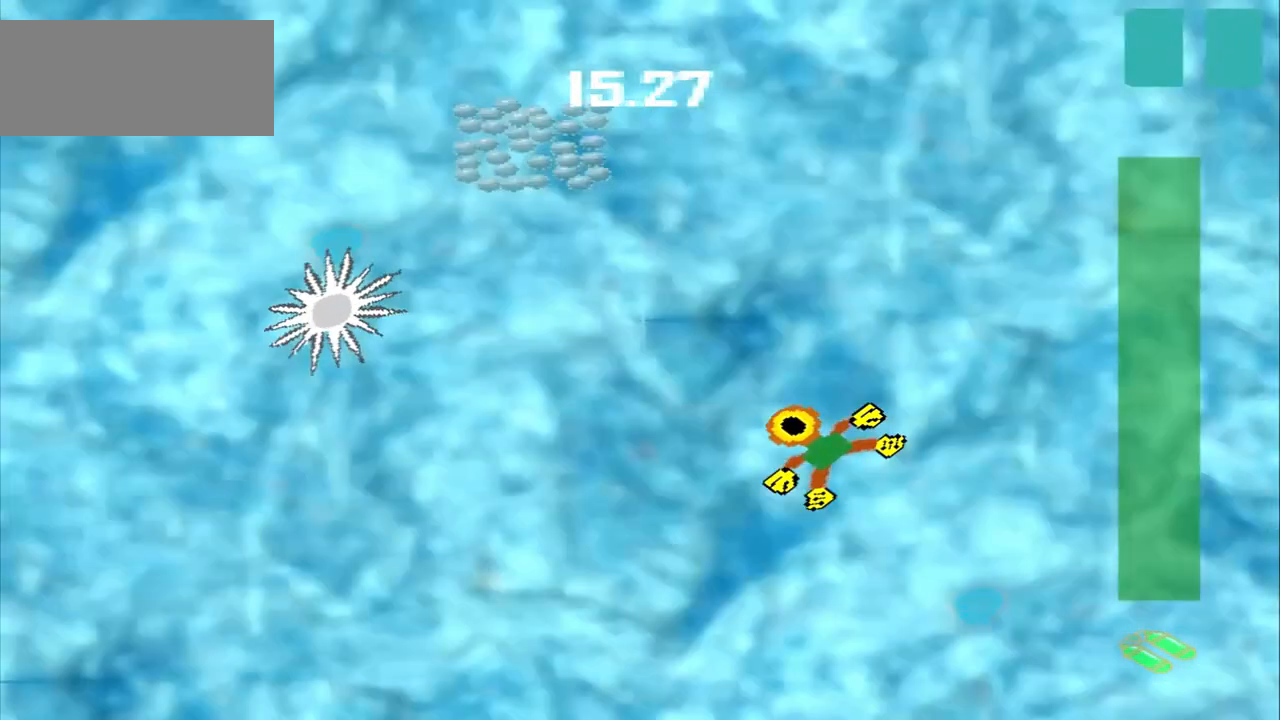
{"dt_ms": 500, "buttons": [], "left_stick": "up-left", "events": [[333, "DPAD_DOWN", "up"]]}
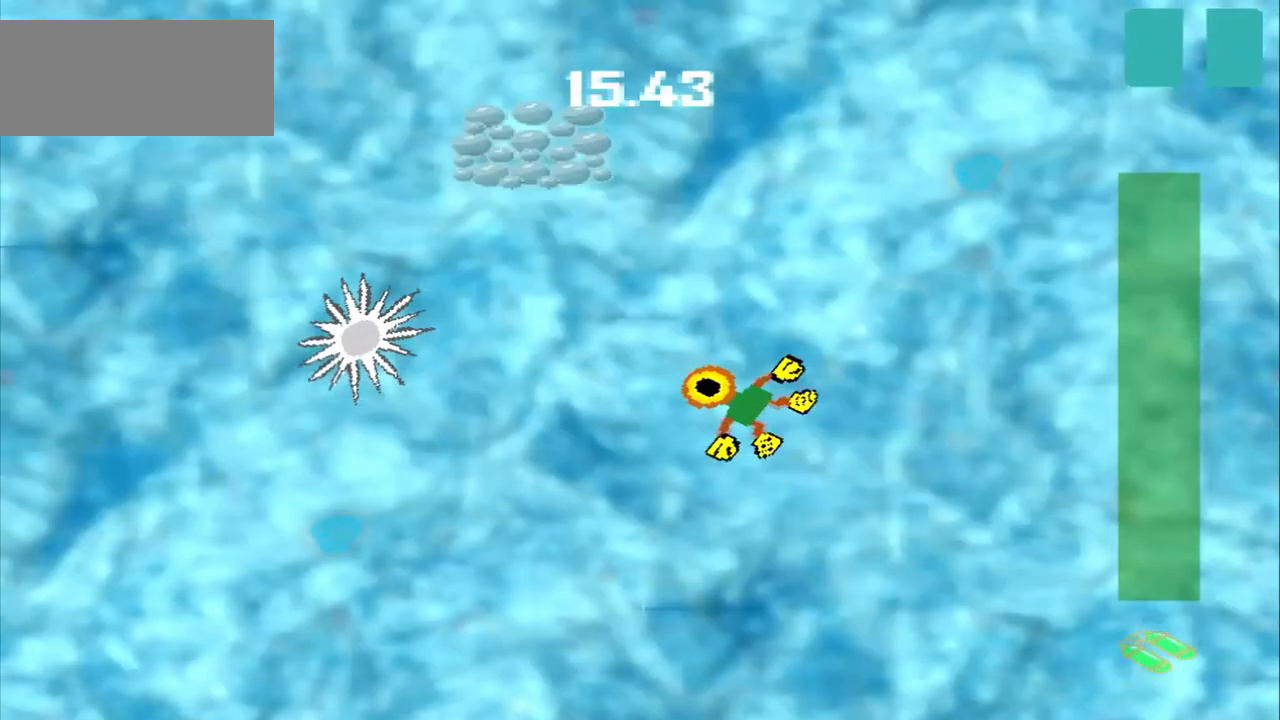
{"dt_ms": 500, "buttons": ["DPAD_DOWN"], "left_stick": "up-left", "events": [[458, "DPAD_DOWN", "down"]]}
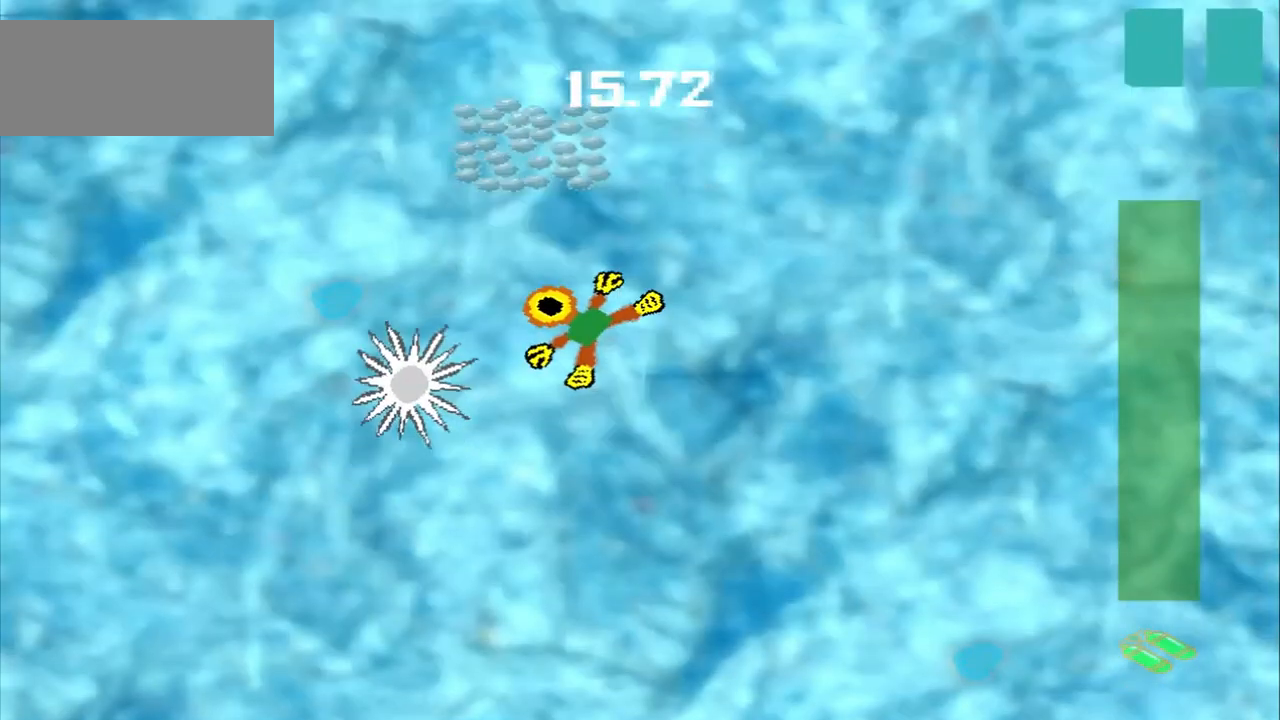
{"dt_ms": 500, "buttons": ["CROSS"], "left_stick": "center"}
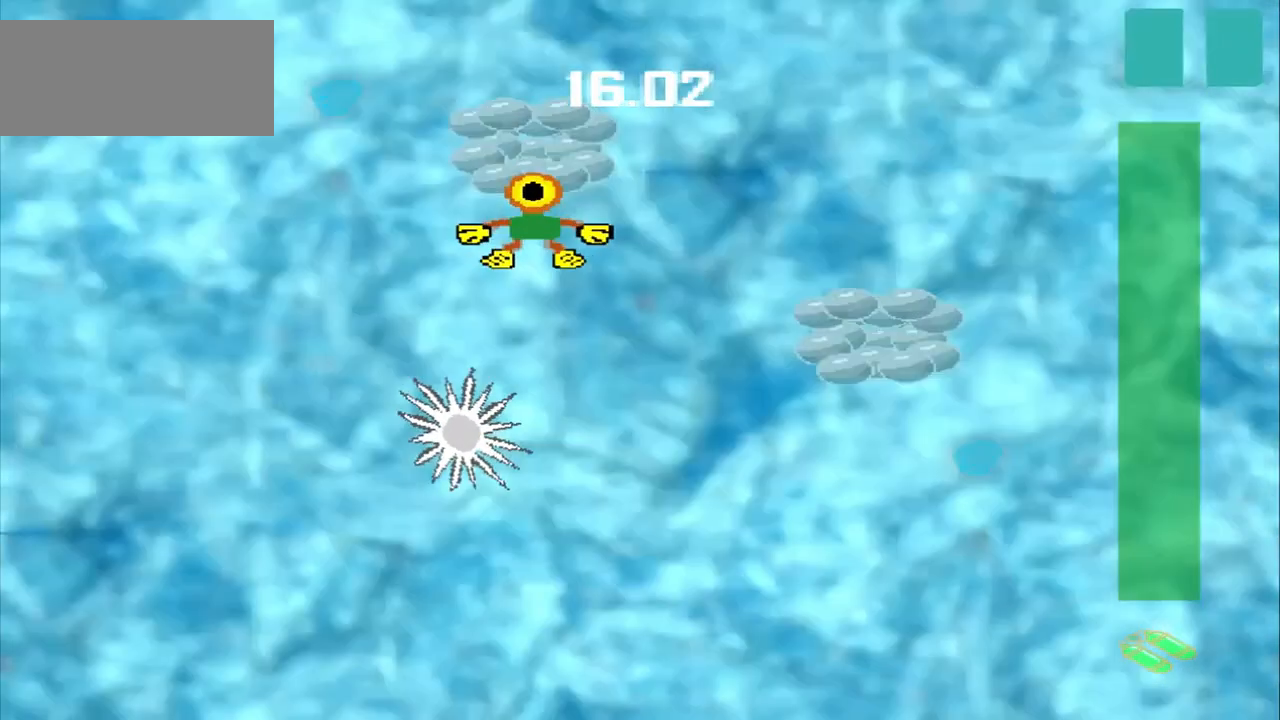
{"dt_ms": 500, "buttons": [], "left_stick": "down-right"}
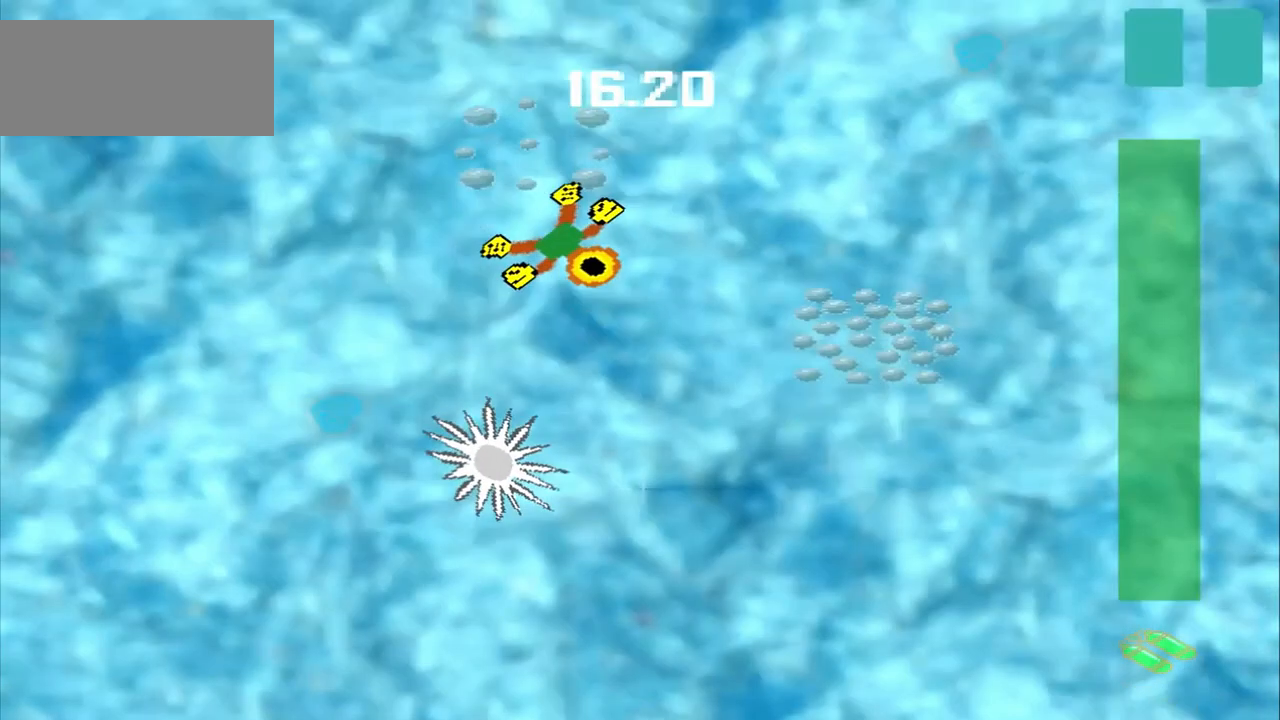
{"dt_ms": 500, "buttons": [], "left_stick": "down-right", "events": [[167, "CROSS", "down"], [333, "CROSS", "up"]]}
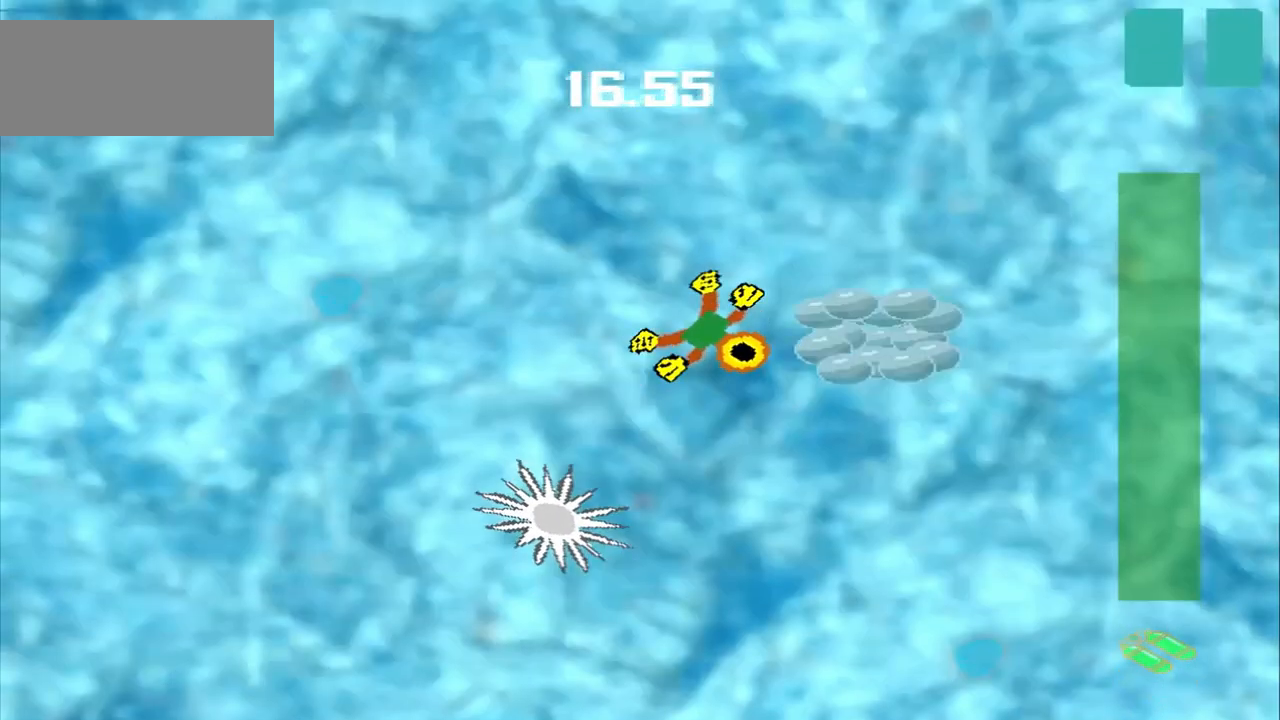
{"dt_ms": 1000, "buttons": [], "left_stick": "up-right"}
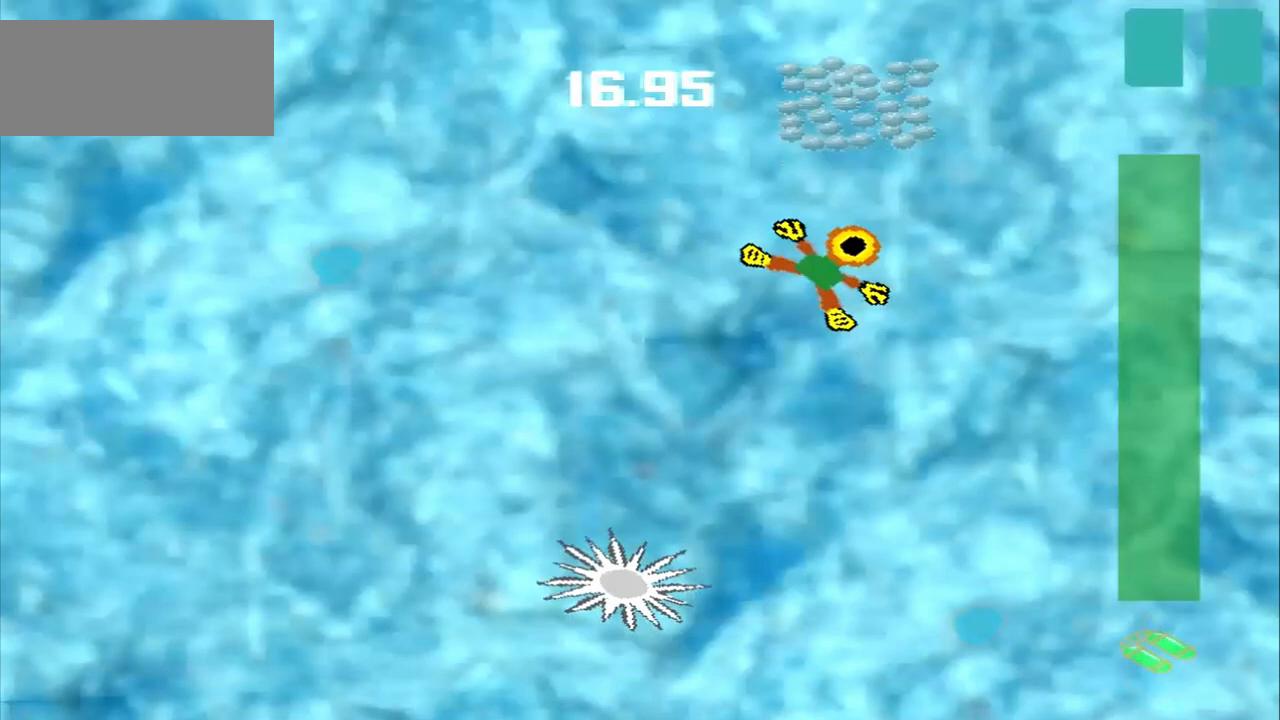
{"dt_ms": 500, "buttons": [], "left_stick": "down", "events": [[250, "left_stick", "down-right"], [458, "left_stick", "down"]]}
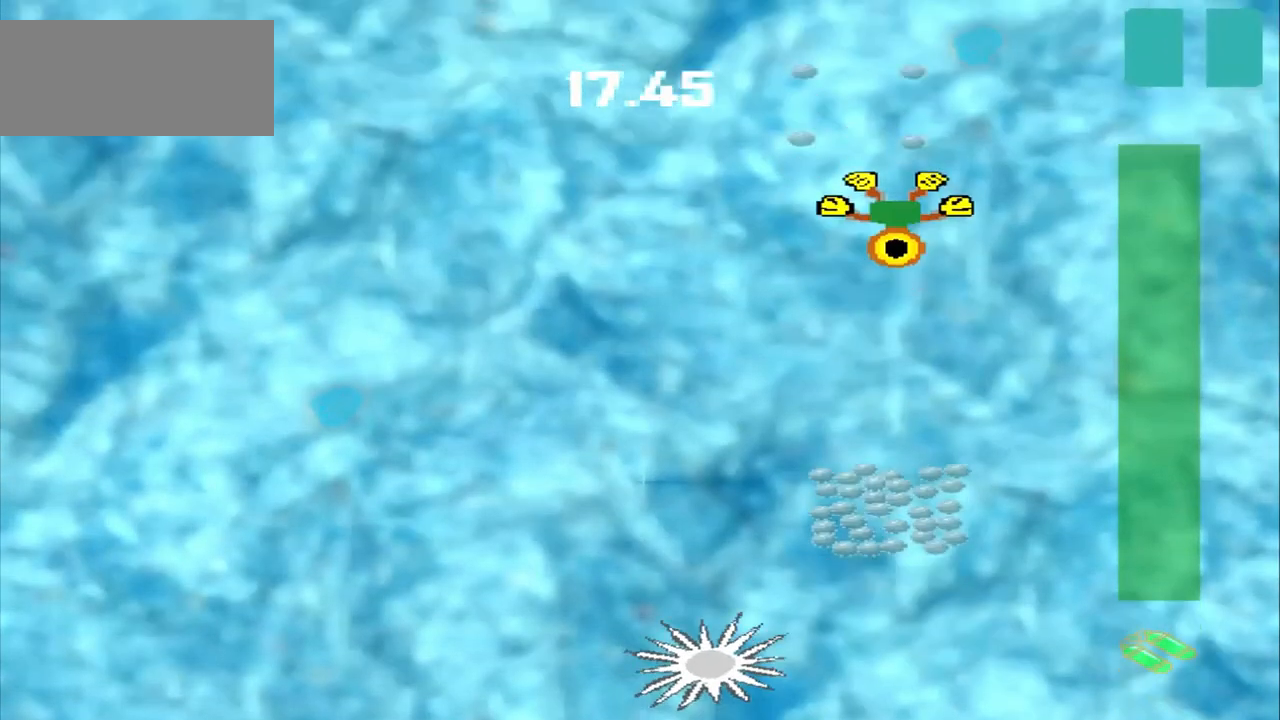
{"dt_ms": 500, "buttons": ["CROSS"], "left_stick": "down", "events": [[83, "CROSS", "down"]]}